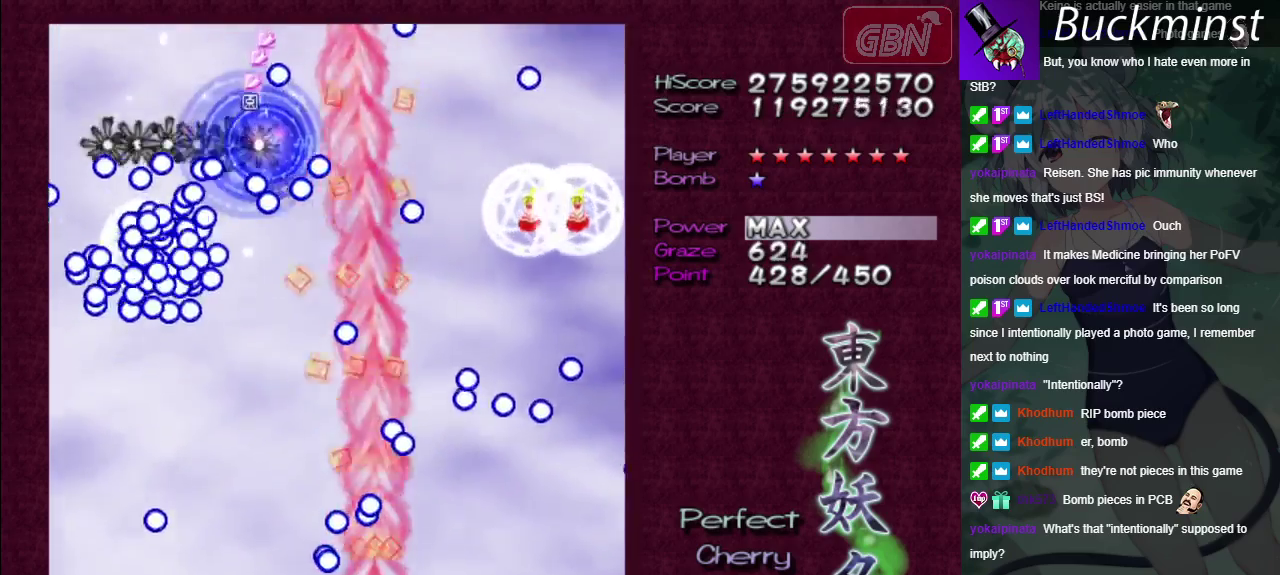
Gameplay with a controller (Xbox layout); each line is a JSON object with the inputs held at the frame after it (dt_ms = milliseconds from this image to that frame). "events" lists button and stick changes between this image and that frame as [ms after this image, input, new state], when the widget could be followed in between. Not read: L3 R3.
{"dt_ms": 500, "buttons": ["A", "X"], "left_stick": "center", "right_stick": "center"}
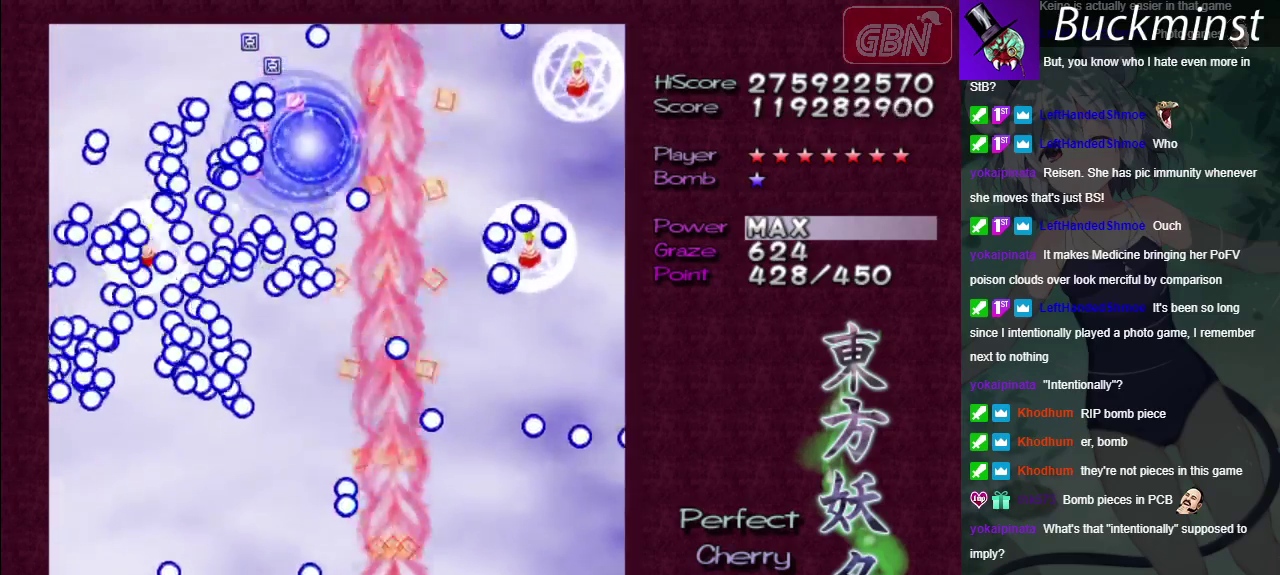
{"dt_ms": 500, "buttons": ["A", "X"], "left_stick": "down-right", "right_stick": "center"}
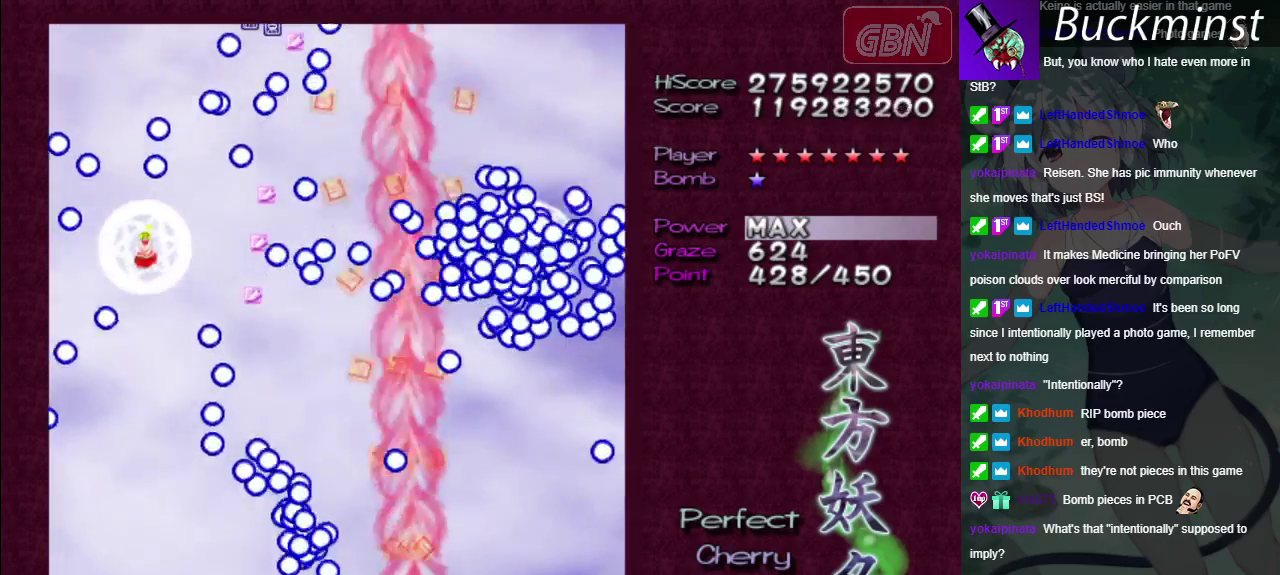
{"dt_ms": 500, "buttons": ["A", "X"], "left_stick": "down-right", "right_stick": "center", "events": [[50, "left_stick", "center"], [133, "left_stick", "down-right"]]}
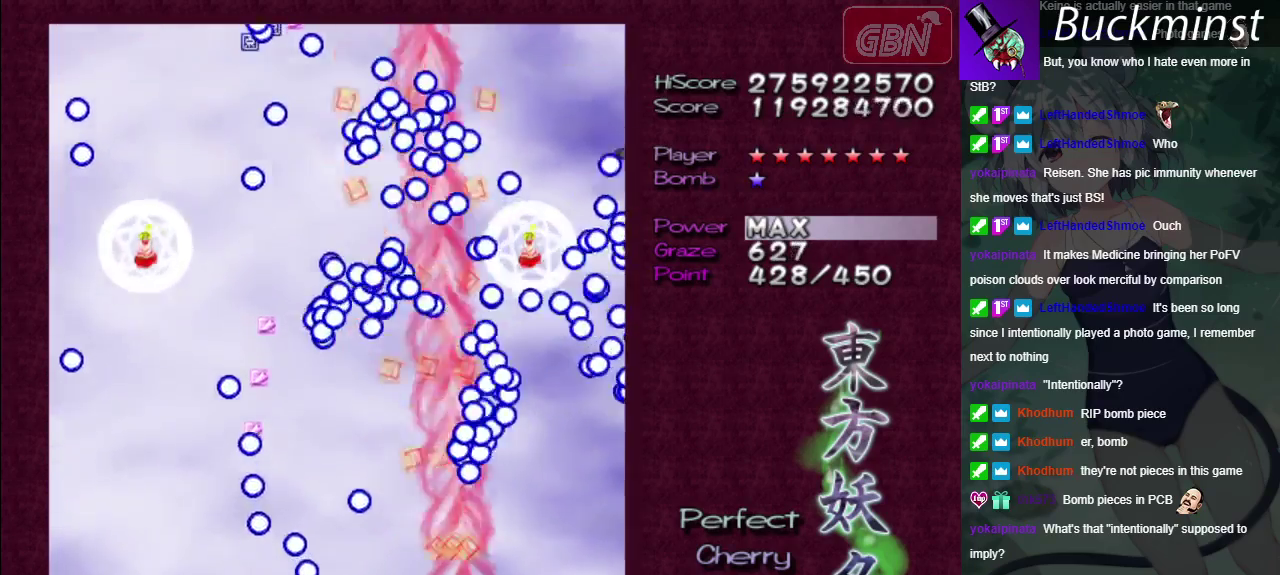
{"dt_ms": 500, "buttons": ["A", "X"], "left_stick": "down-right", "right_stick": "center", "events": []}
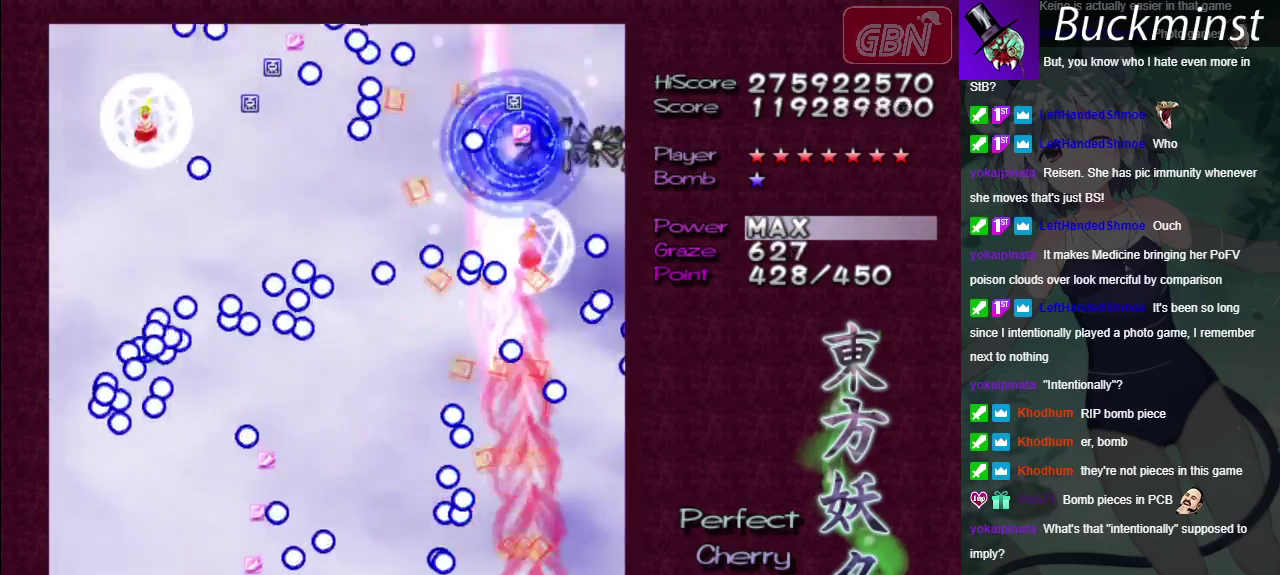
{"dt_ms": 300, "buttons": ["A", "X"], "left_stick": "center", "right_stick": "center", "events": [[233, "left_stick", "center"]]}
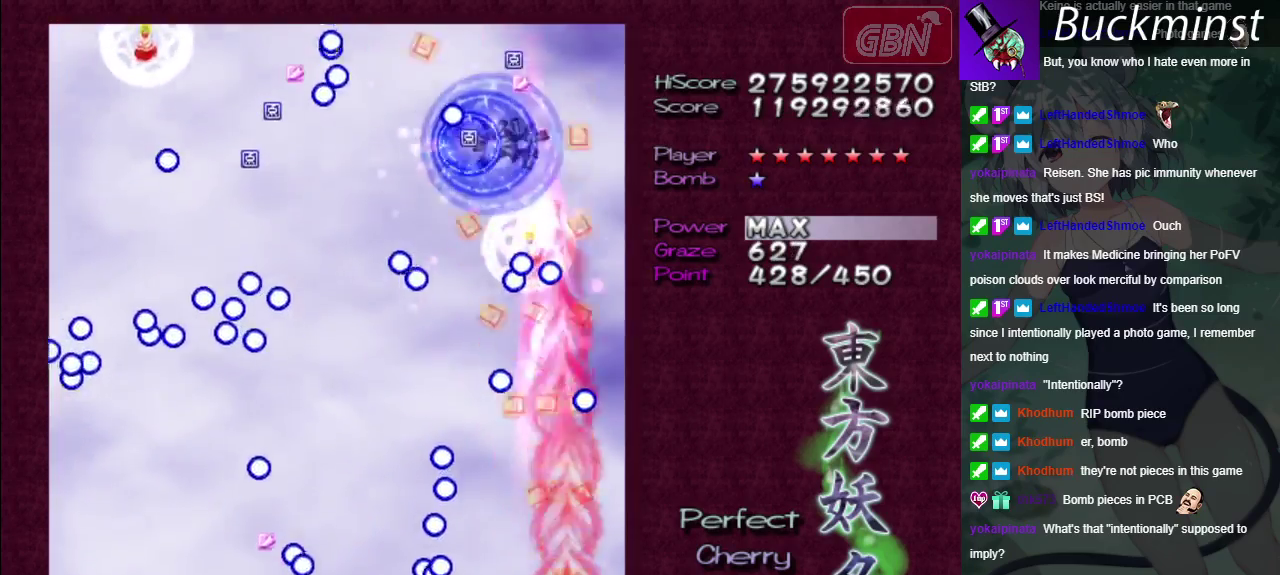
{"dt_ms": 600, "buttons": ["A"], "left_stick": "center", "right_stick": "center", "events": [[567, "X", "up"]]}
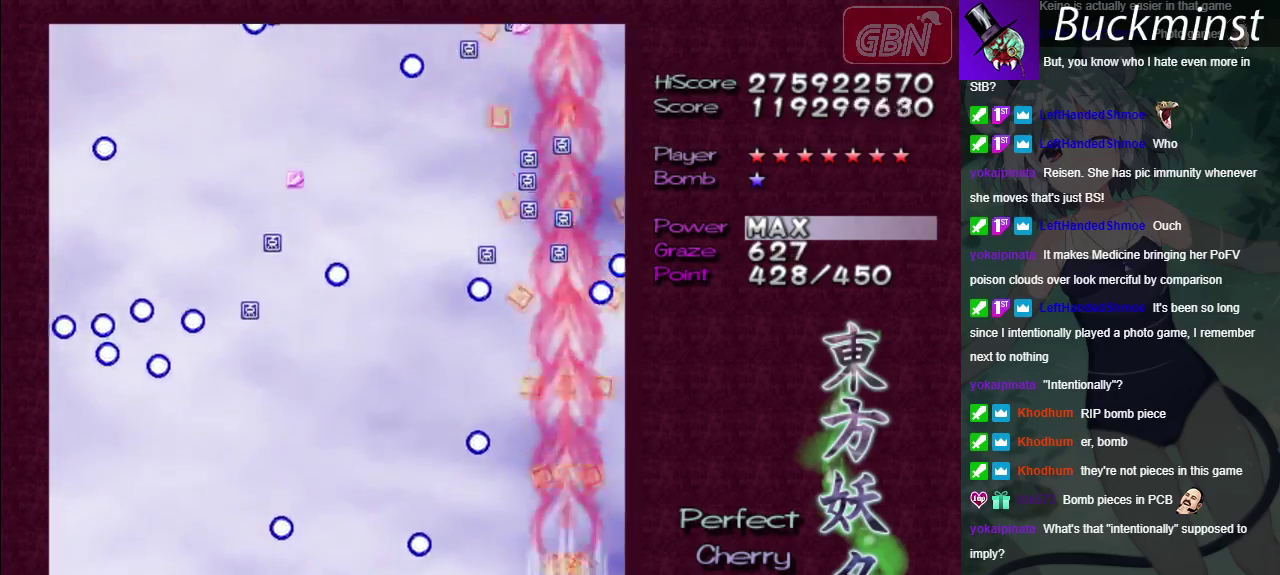
{"dt_ms": 600, "buttons": ["A"], "left_stick": "left", "right_stick": "center"}
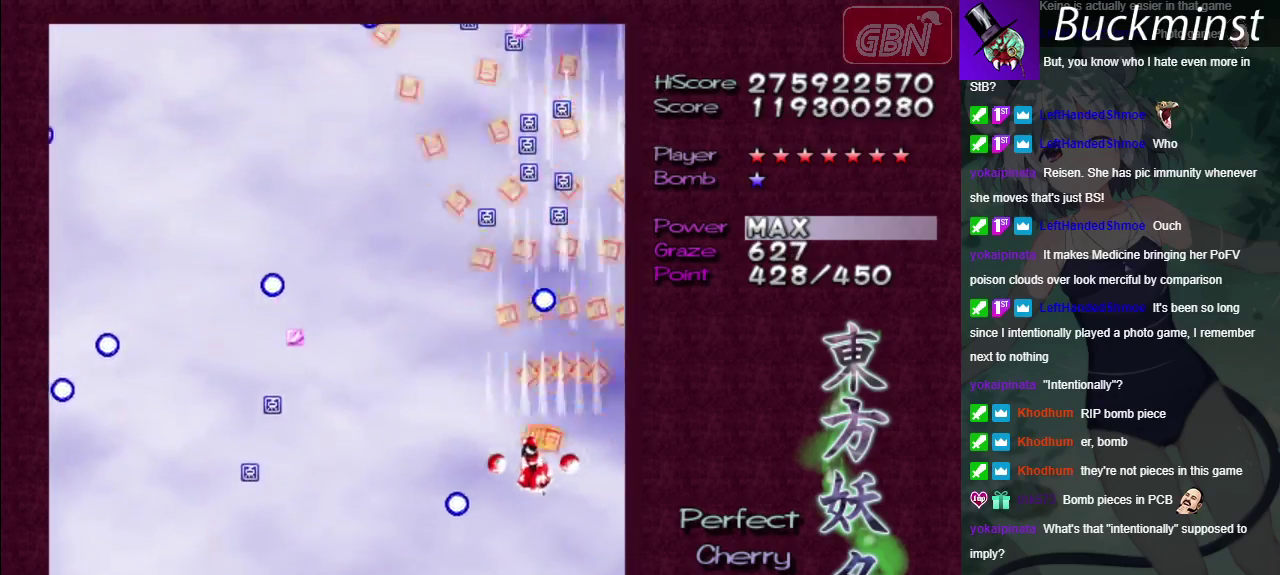
{"dt_ms": 700, "buttons": ["A"], "left_stick": "up-right", "right_stick": "center"}
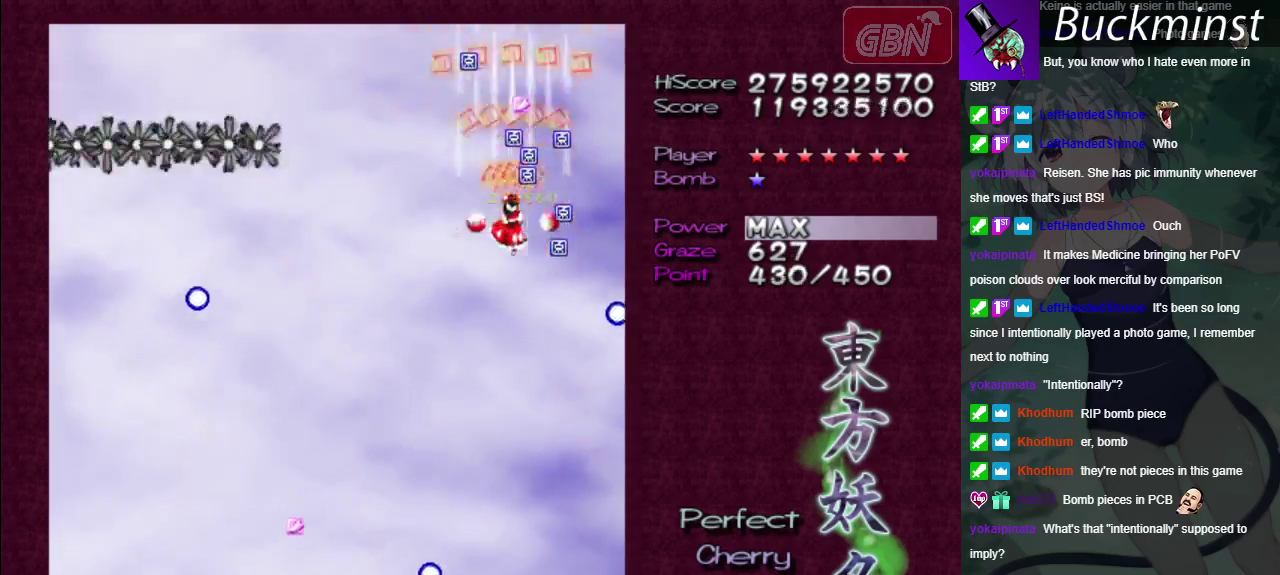
{"dt_ms": 300, "buttons": ["A"], "left_stick": "down", "right_stick": "center"}
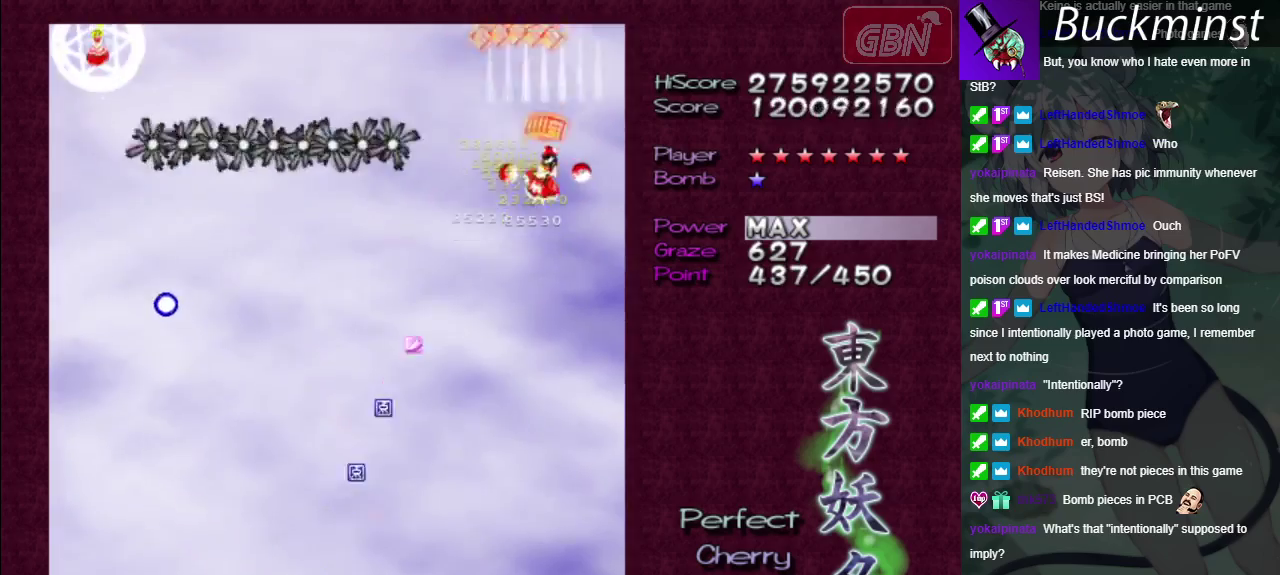
{"dt_ms": 500, "buttons": ["A"], "left_stick": "down-left", "right_stick": "center"}
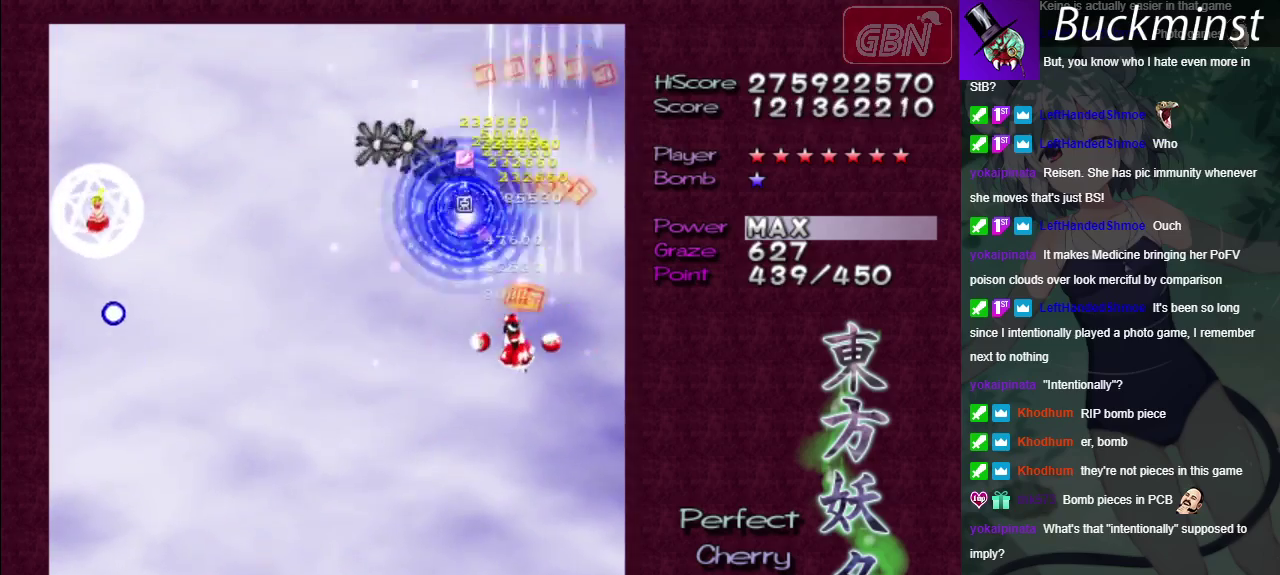
{"dt_ms": 500, "buttons": ["A"], "left_stick": "down", "right_stick": "center", "events": [[250, "left_stick", "down"]]}
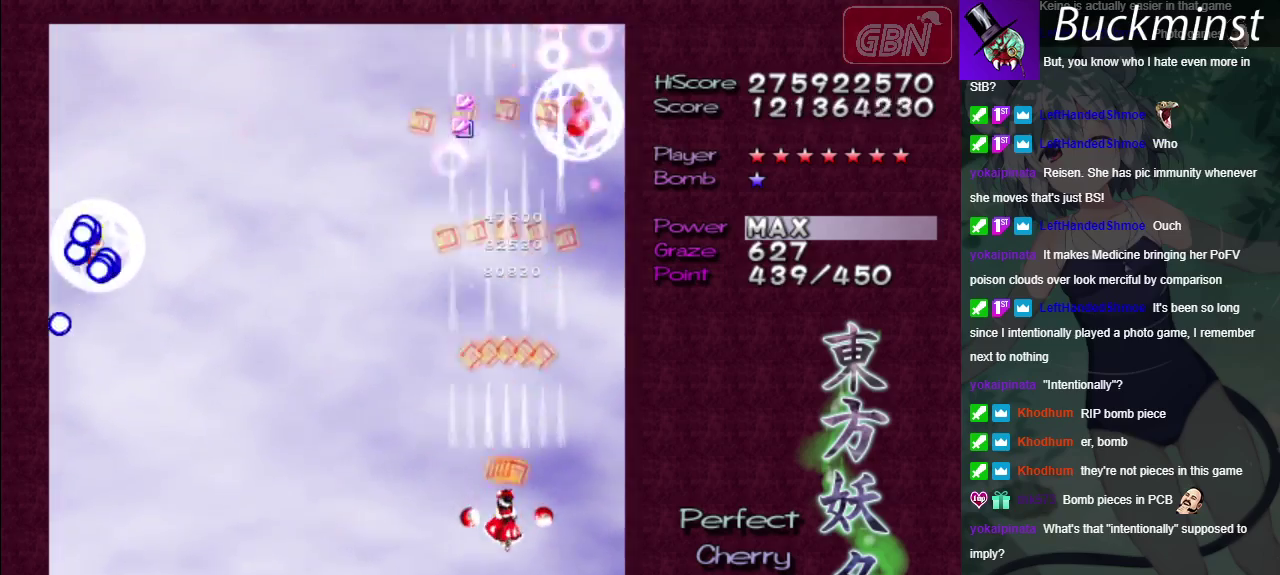
{"dt_ms": 500, "buttons": ["A", "X"], "left_stick": "down-left", "right_stick": "center", "events": [[67, "left_stick", "down-right"], [333, "left_stick", "down"], [433, "X", "down"], [433, "left_stick", "down-left"]]}
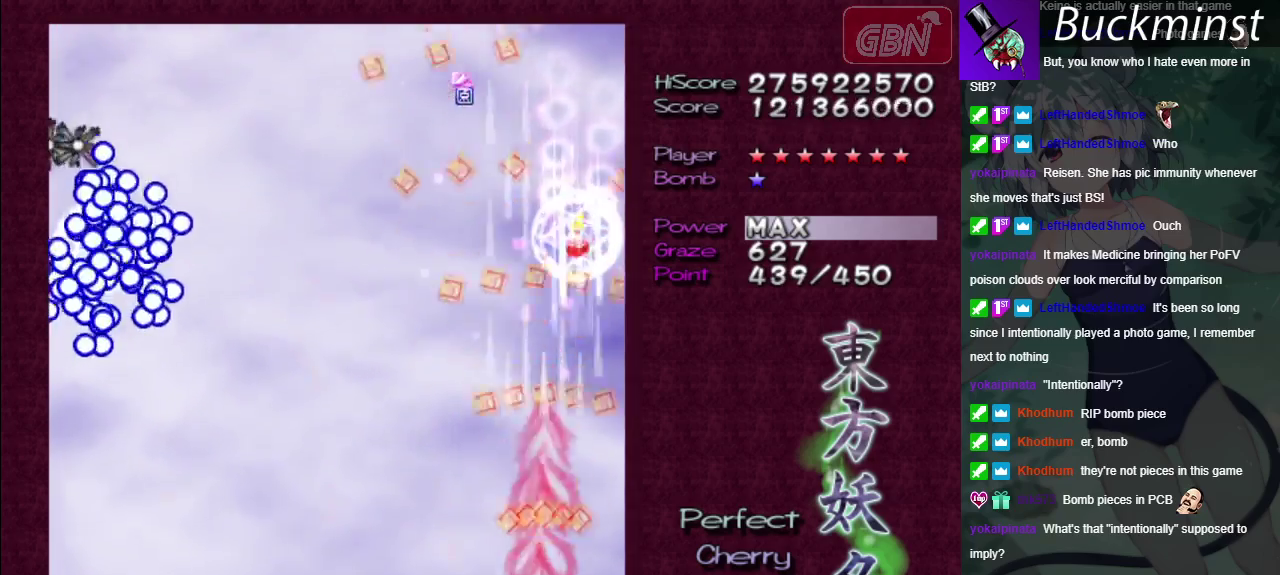
{"dt_ms": 500, "buttons": ["A", "X"], "left_stick": "left", "right_stick": "center", "events": [[33, "left_stick", "down"], [217, "left_stick", "left"], [417, "left_stick", "down"], [500, "left_stick", "left"]]}
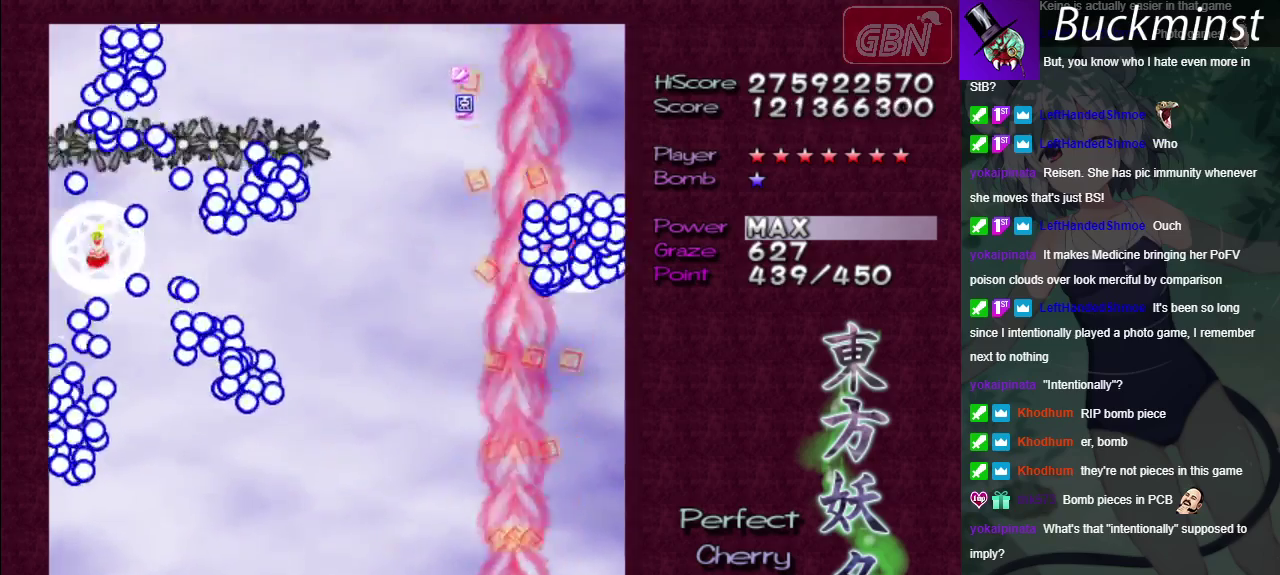
{"dt_ms": 500, "buttons": ["A", "X"], "left_stick": "down", "right_stick": "center"}